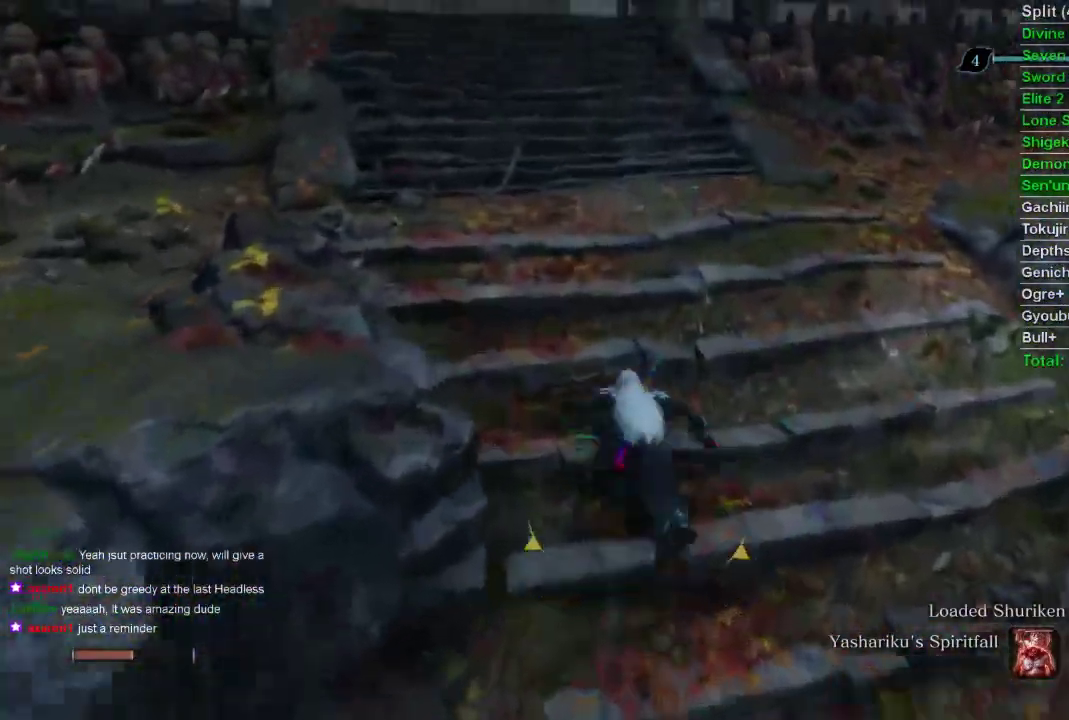
Gameplay with a controller (PlayStation layout); each line is a JSON object with the inputs held at the frame after it. "events" lists button and stick changes between this image and that frame as [ms after this image, input, new state], when the widget could be followed in between.
{"buttons": ["CIRCLE"], "left_stick": "up", "right_stick": "center", "events": []}
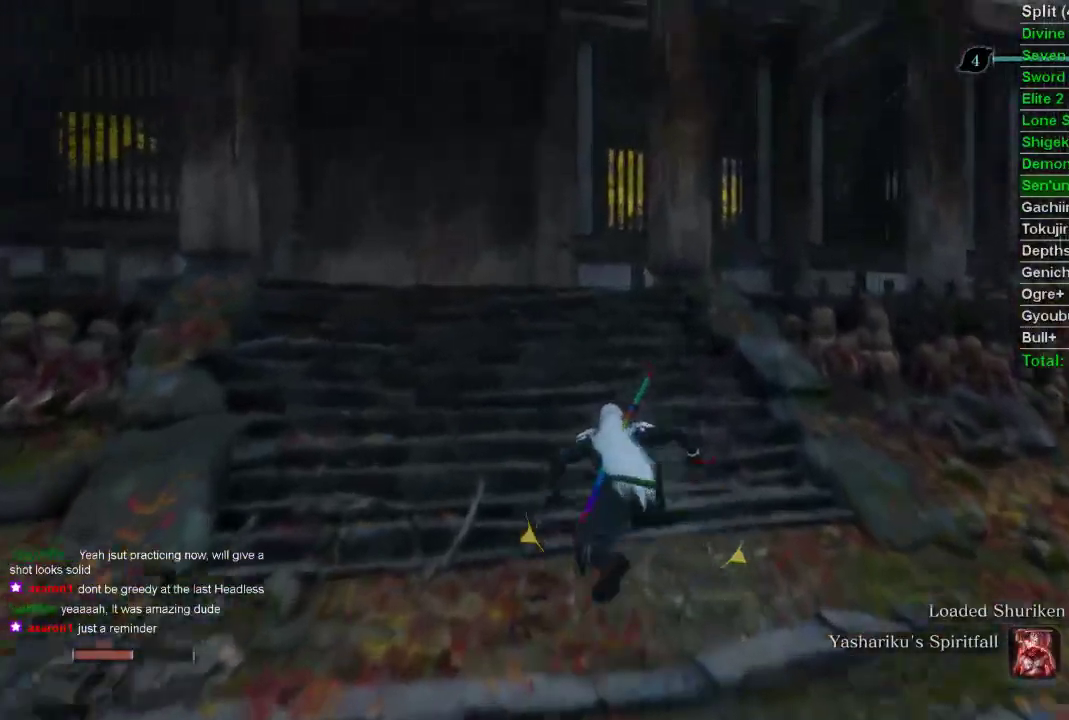
{"buttons": ["CIRCLE"], "left_stick": "up", "right_stick": "up-right", "events": [[383, "right_stick", "up-right"]]}
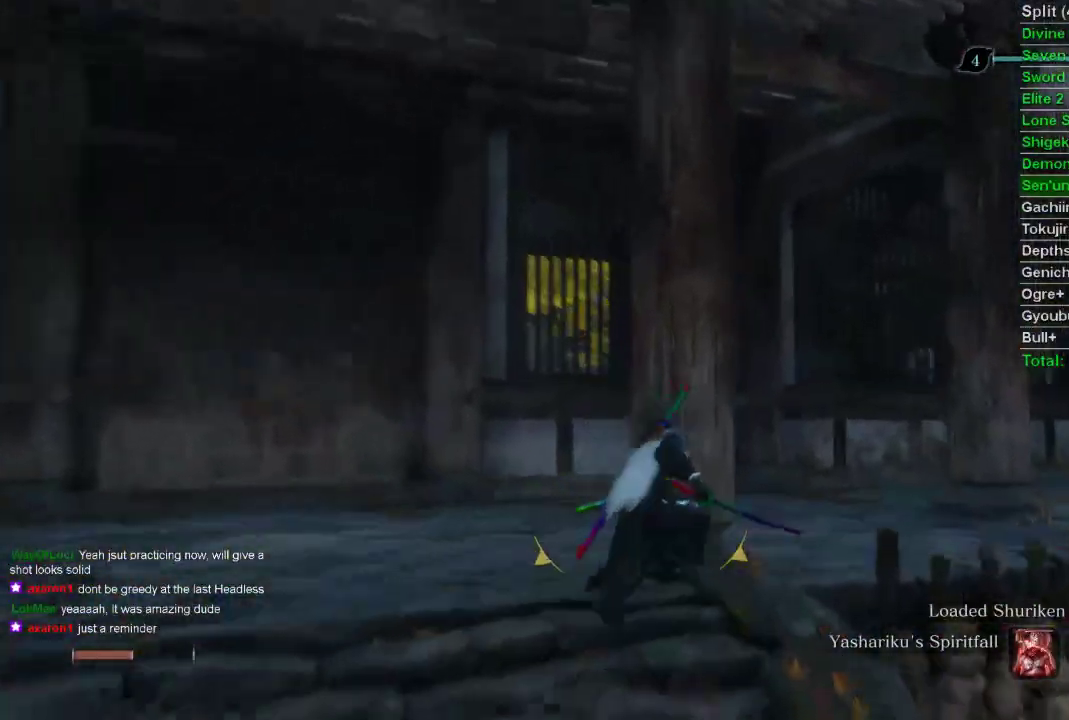
{"buttons": ["CIRCLE"], "left_stick": "up", "right_stick": "up-right", "events": []}
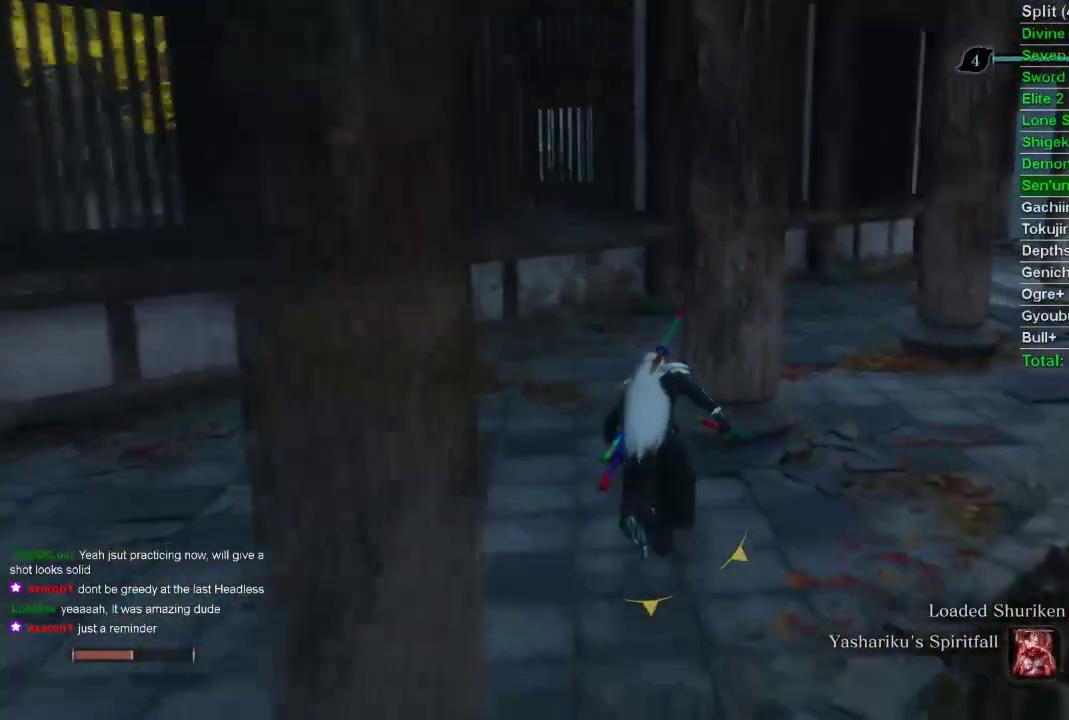
{"buttons": ["CIRCLE"], "left_stick": "up", "right_stick": "center", "events": [[133, "right_stick", "center"]]}
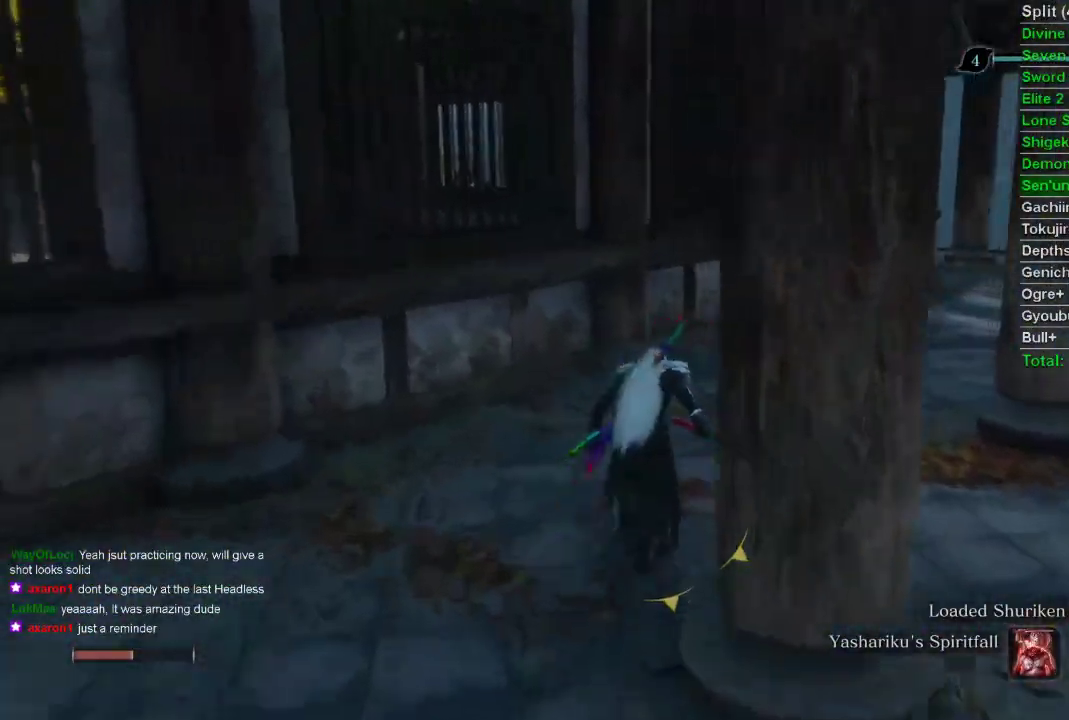
{"buttons": ["CIRCLE"], "left_stick": "up", "right_stick": "center", "events": [[50, "right_stick", "right"], [250, "right_stick", "center"]]}
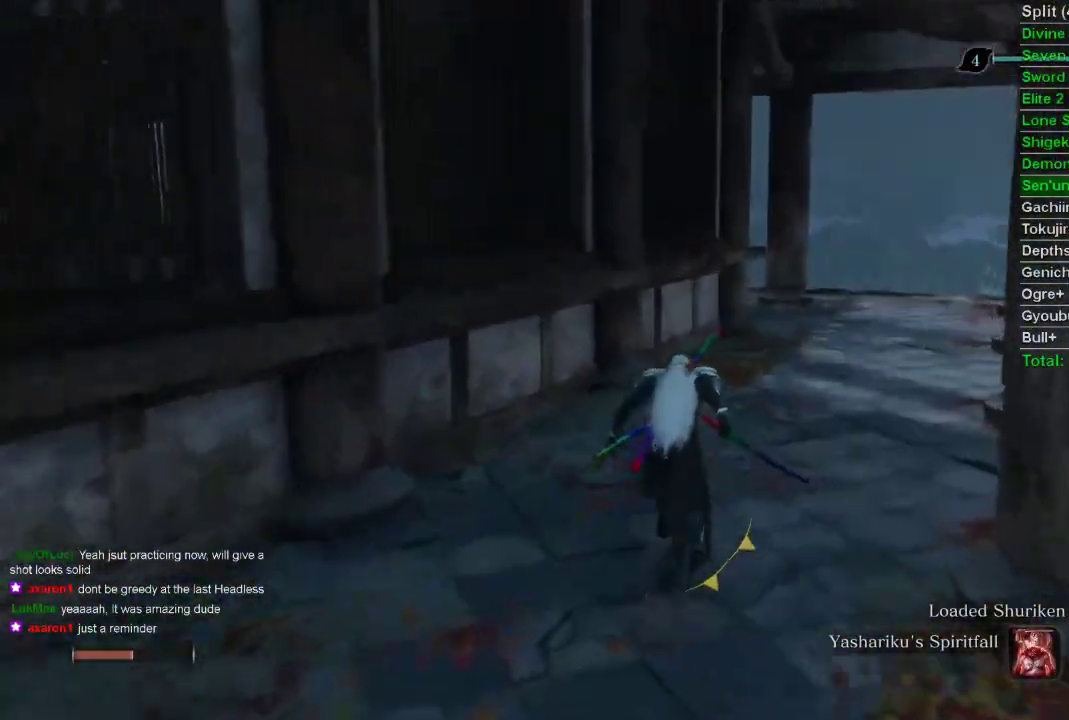
{"buttons": ["CIRCLE"], "left_stick": "up", "right_stick": "center", "events": []}
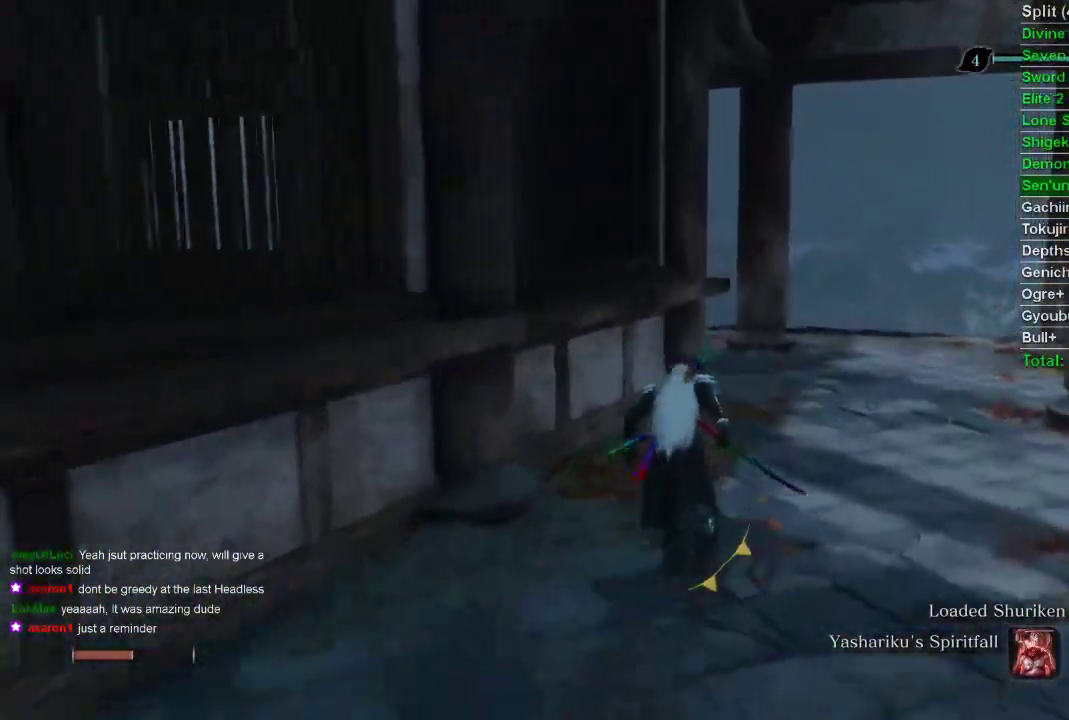
{"buttons": ["CIRCLE"], "left_stick": "up", "right_stick": "center", "events": []}
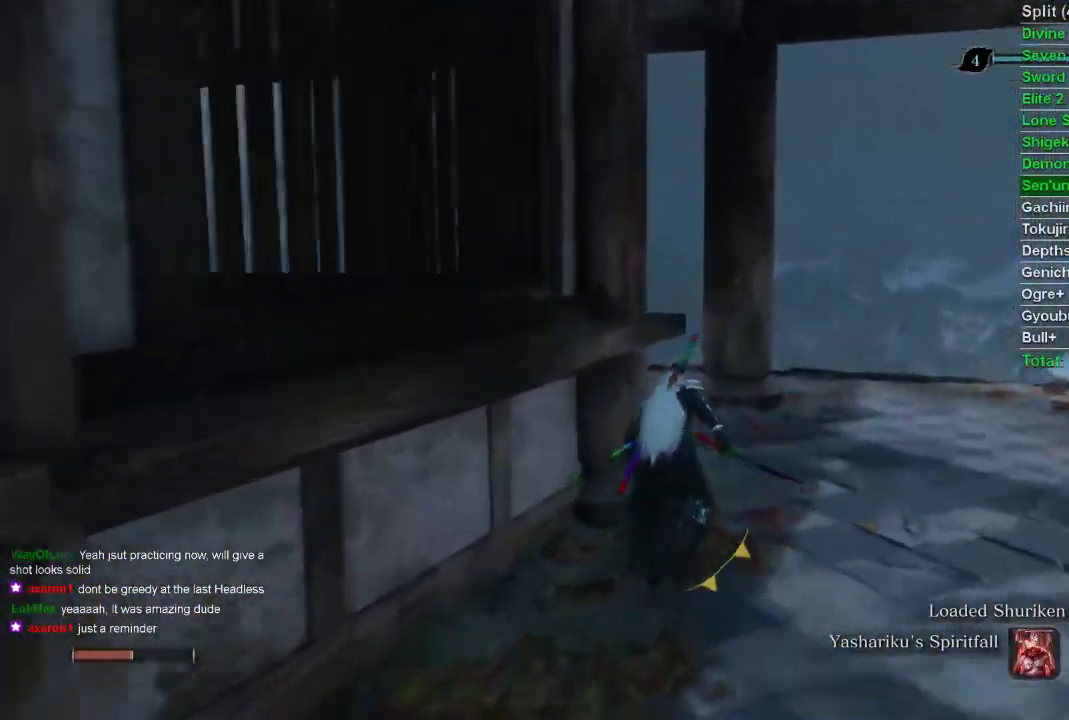
{"buttons": ["CIRCLE"], "left_stick": "up", "right_stick": "left", "events": [[267, "right_stick", "left"]]}
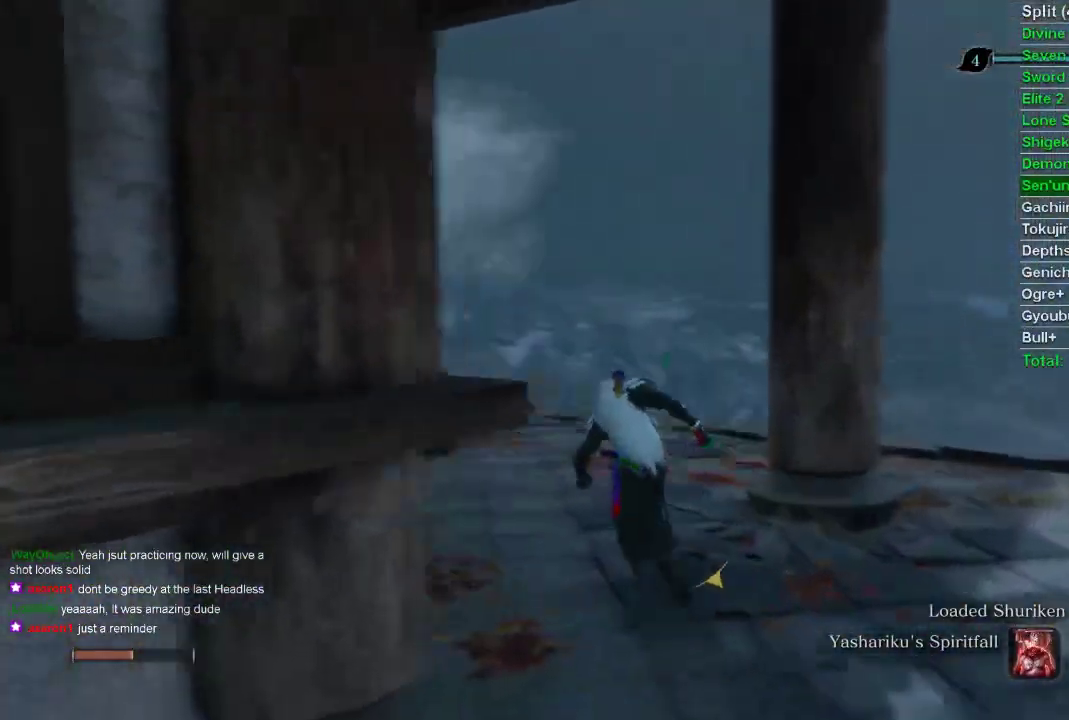
{"buttons": ["CIRCLE"], "left_stick": "up", "right_stick": "center", "events": [[483, "right_stick", "center"]]}
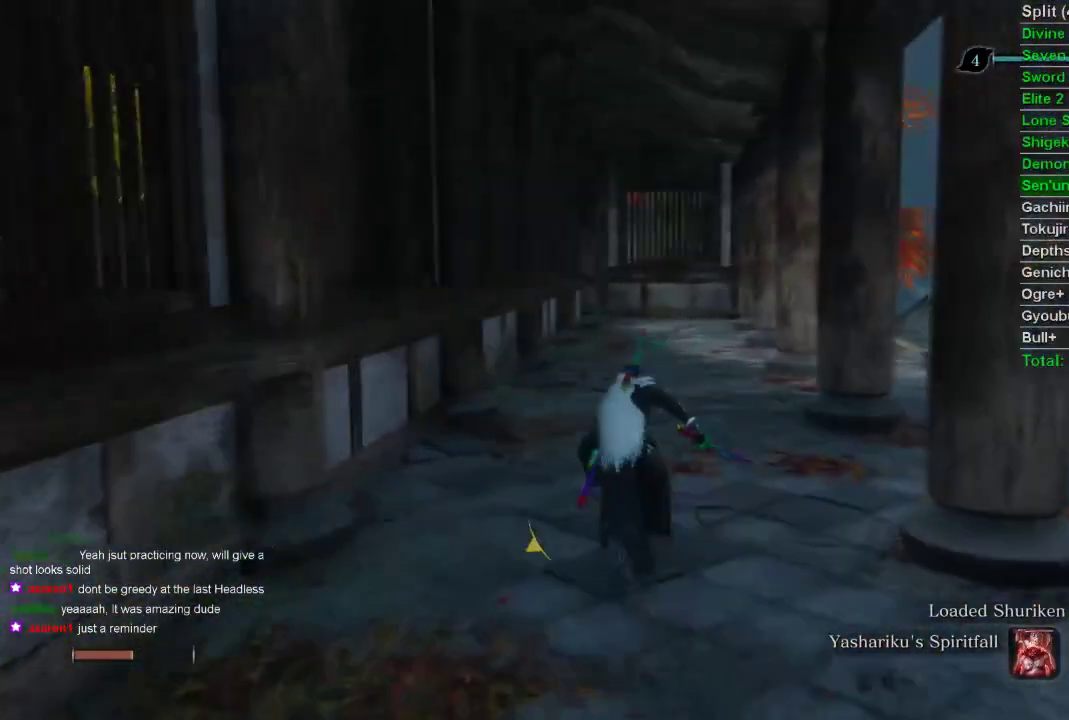
{"buttons": ["CIRCLE"], "left_stick": "up", "right_stick": "center", "events": []}
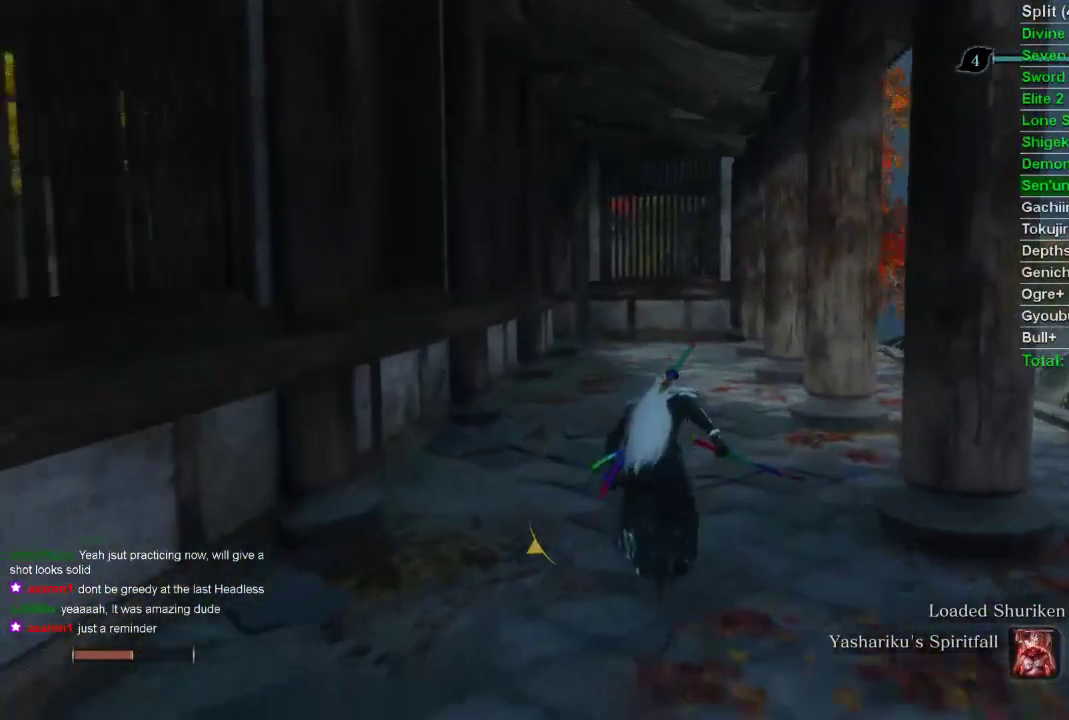
{"buttons": ["CIRCLE"], "left_stick": "up", "right_stick": "center", "events": []}
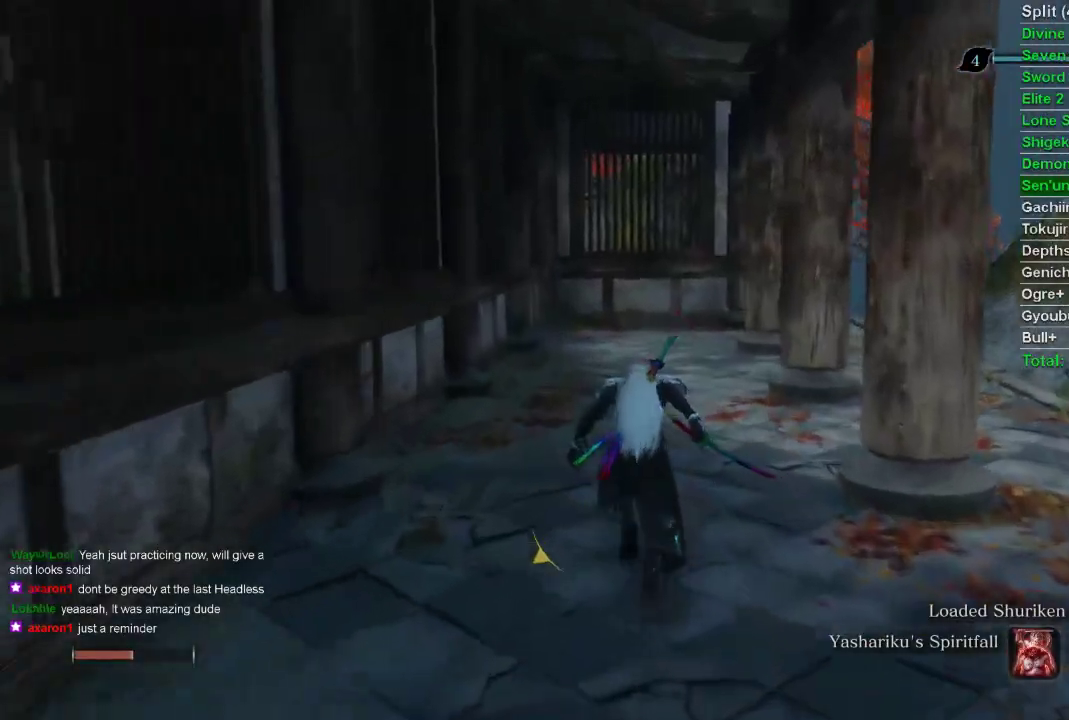
{"buttons": ["CIRCLE"], "left_stick": "up", "right_stick": "center", "events": []}
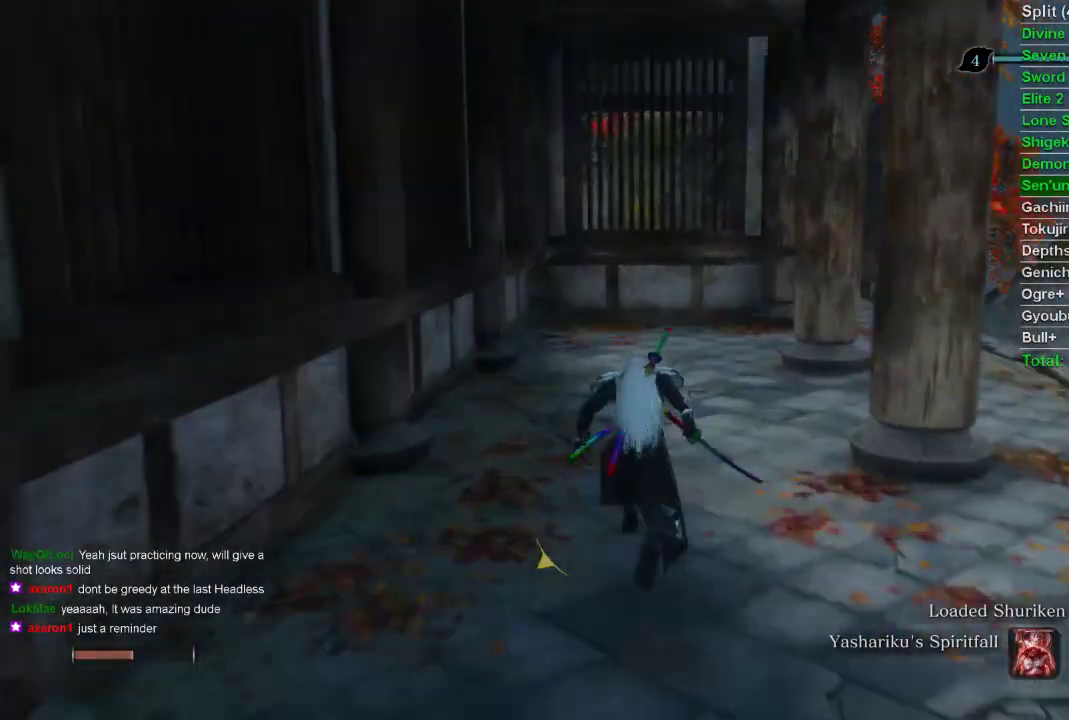
{"buttons": ["CIRCLE"], "left_stick": "up", "right_stick": "center", "events": []}
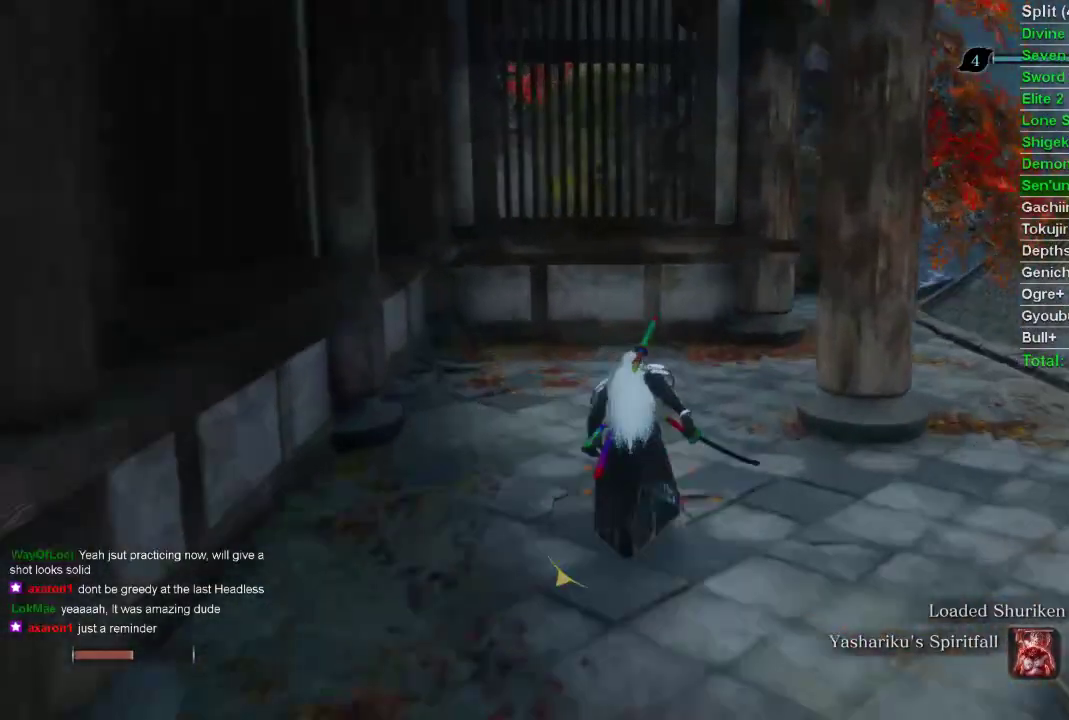
{"buttons": ["CIRCLE"], "left_stick": "up", "right_stick": "center", "events": []}
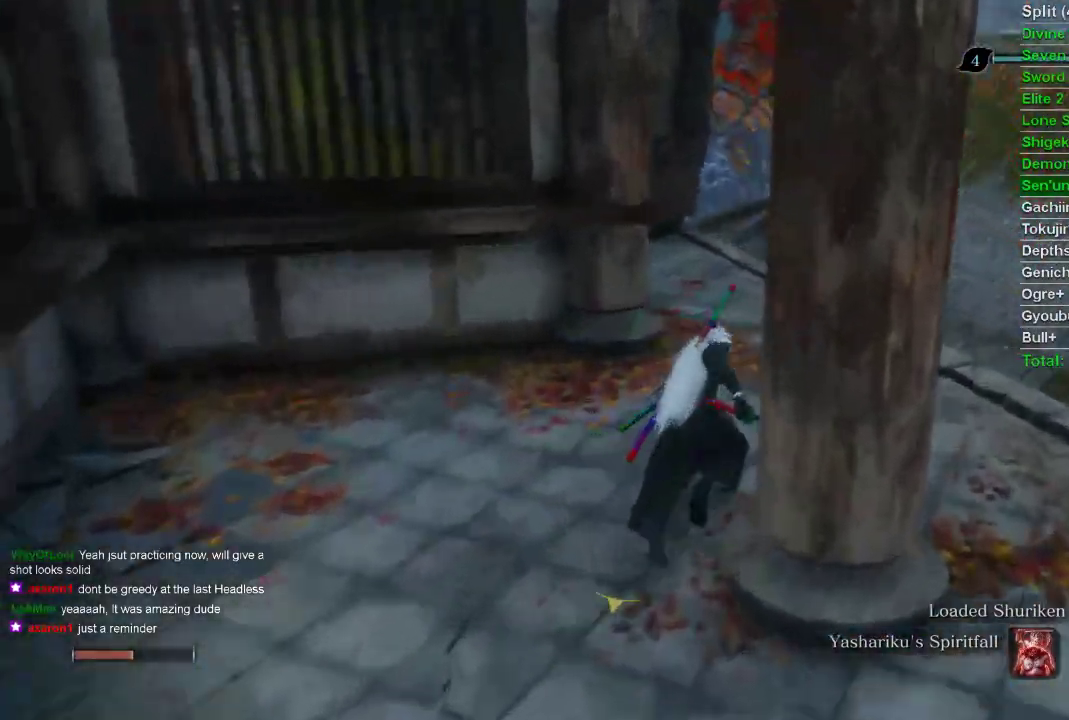
{"buttons": ["CIRCLE"], "left_stick": "up", "right_stick": "center", "events": []}
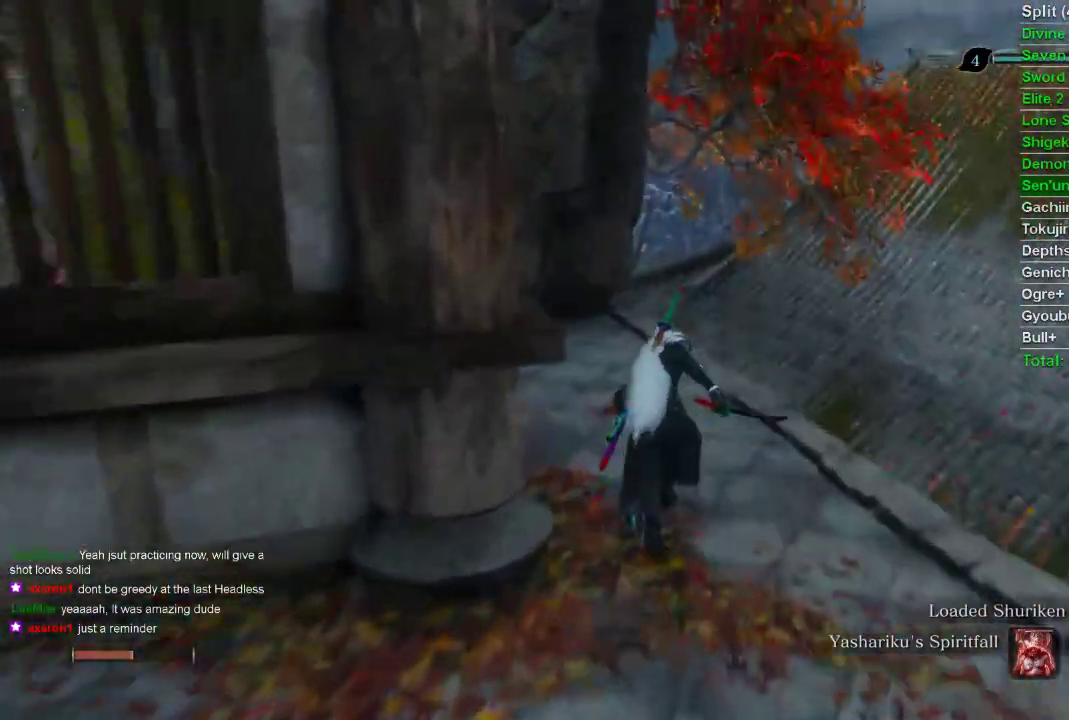
{"buttons": ["CIRCLE"], "left_stick": "up", "right_stick": "center", "events": [[167, "CROSS", "down"], [267, "CROSS", "up"]]}
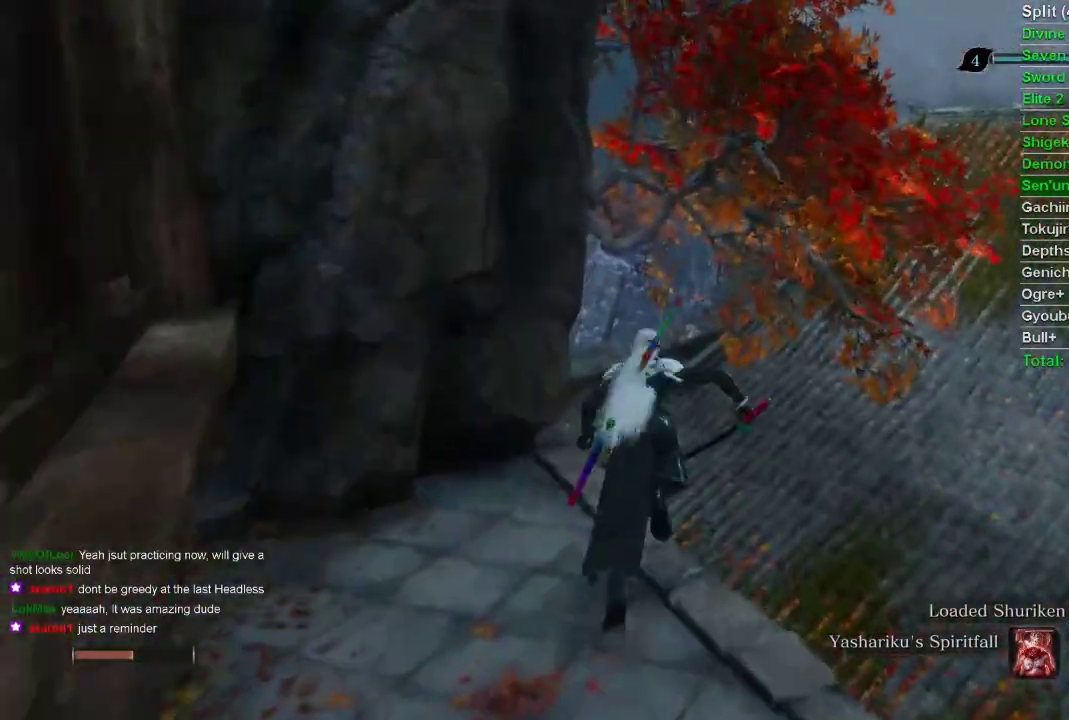
{"buttons": ["CIRCLE"], "left_stick": "up", "right_stick": "center", "events": []}
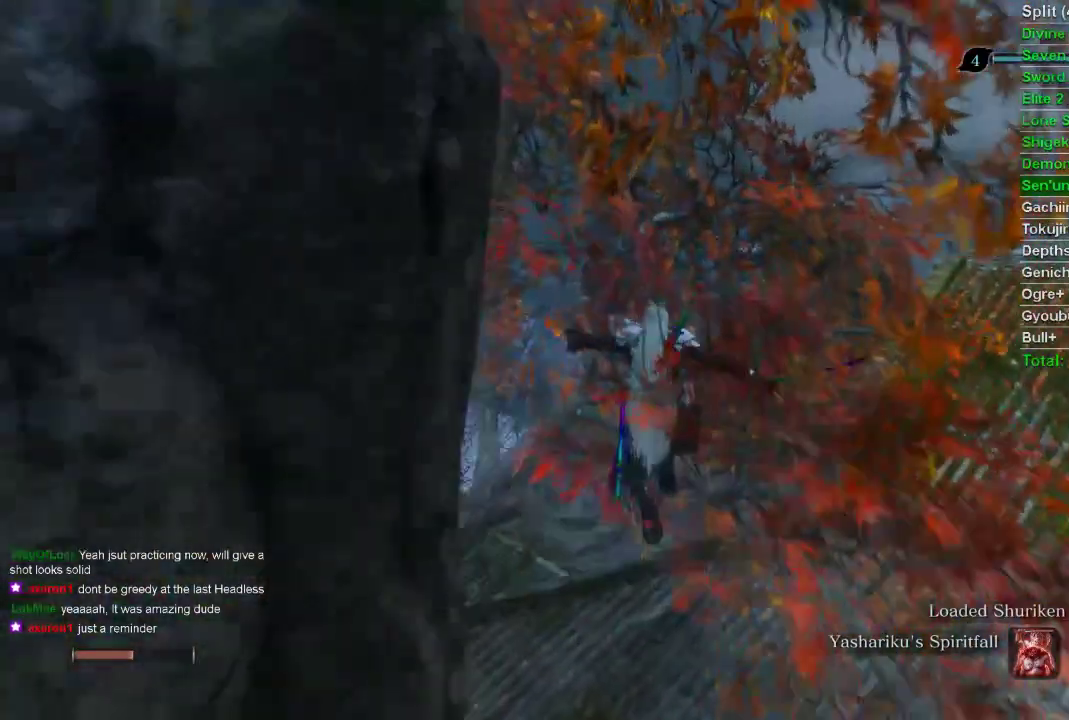
{"buttons": ["CIRCLE"], "left_stick": "up", "right_stick": "center", "events": []}
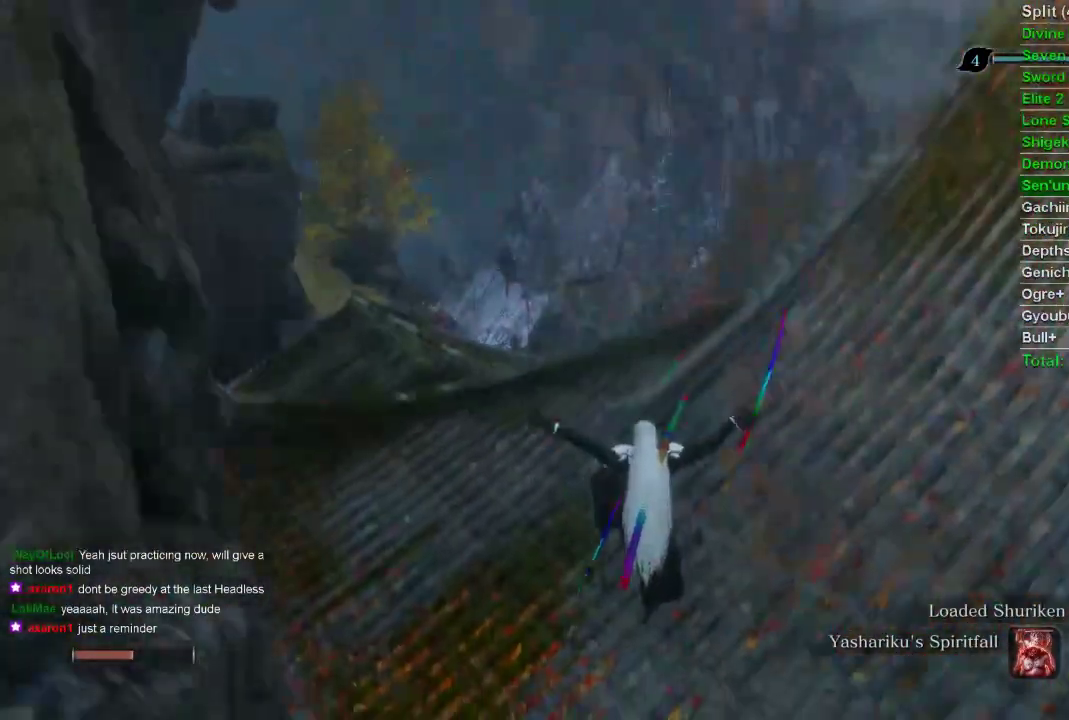
{"buttons": ["CIRCLE"], "left_stick": "up", "right_stick": "center", "events": []}
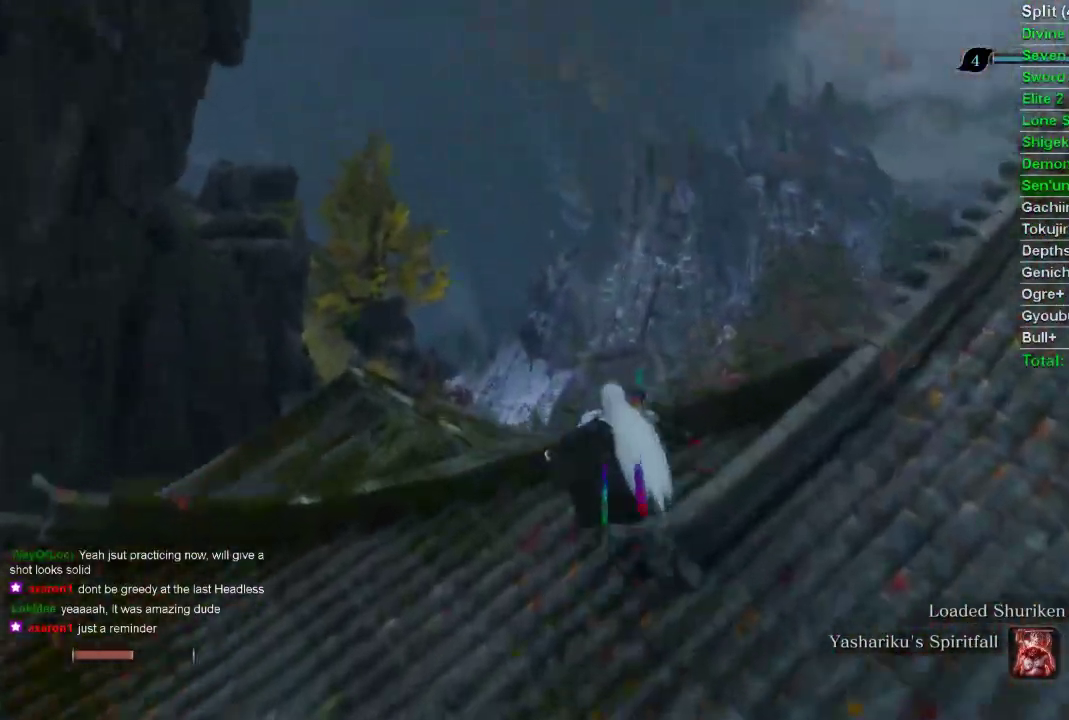
{"buttons": ["CIRCLE"], "left_stick": "up", "right_stick": "right", "events": [[300, "right_stick", "right"]]}
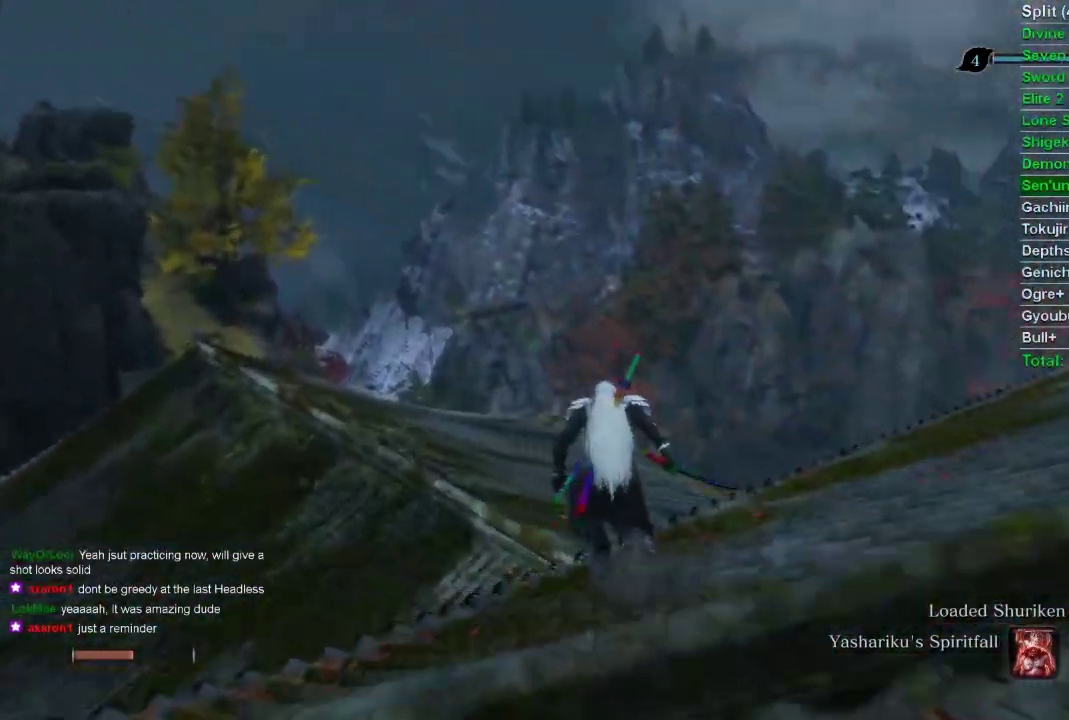
{"buttons": ["CIRCLE"], "left_stick": "up-left", "right_stick": "right", "events": [[350, "left_stick", "up-left"]]}
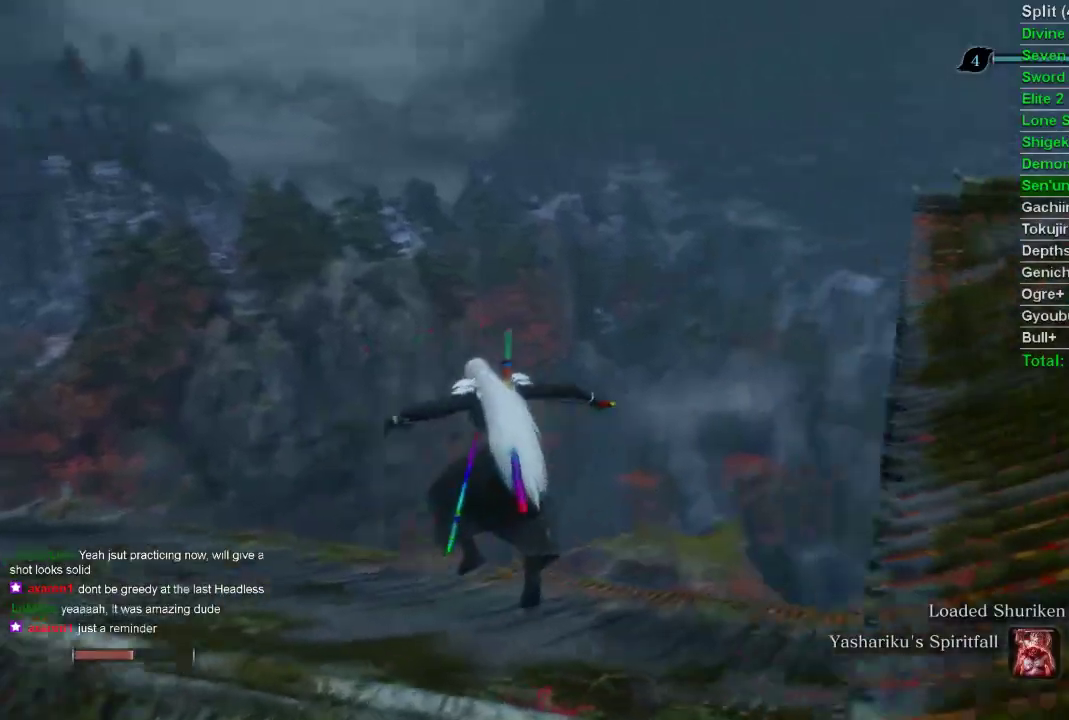
{"buttons": ["CIRCLE"], "left_stick": "down-left", "right_stick": "right", "events": [[133, "left_stick", "left"], [350, "left_stick", "down-left"]]}
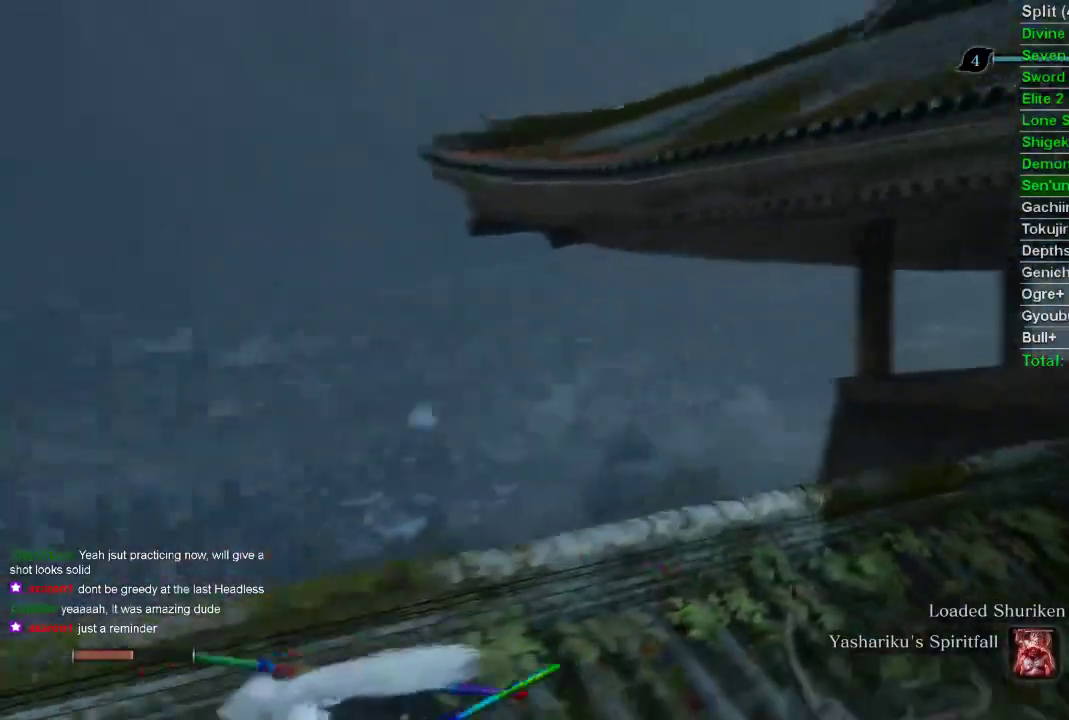
{"buttons": ["CIRCLE"], "left_stick": "down-left", "right_stick": "center", "events": [[417, "right_stick", "center"]]}
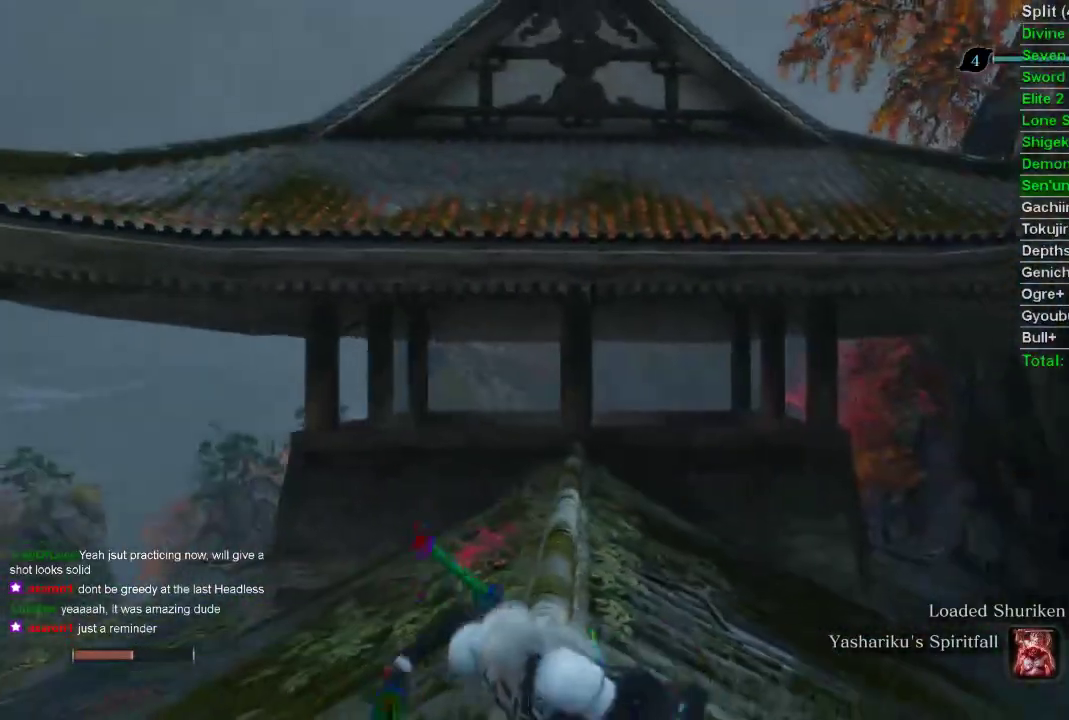
{"buttons": [], "left_stick": "down", "right_stick": "center", "events": [[117, "left_stick", "down"], [400, "CIRCLE", "up"]]}
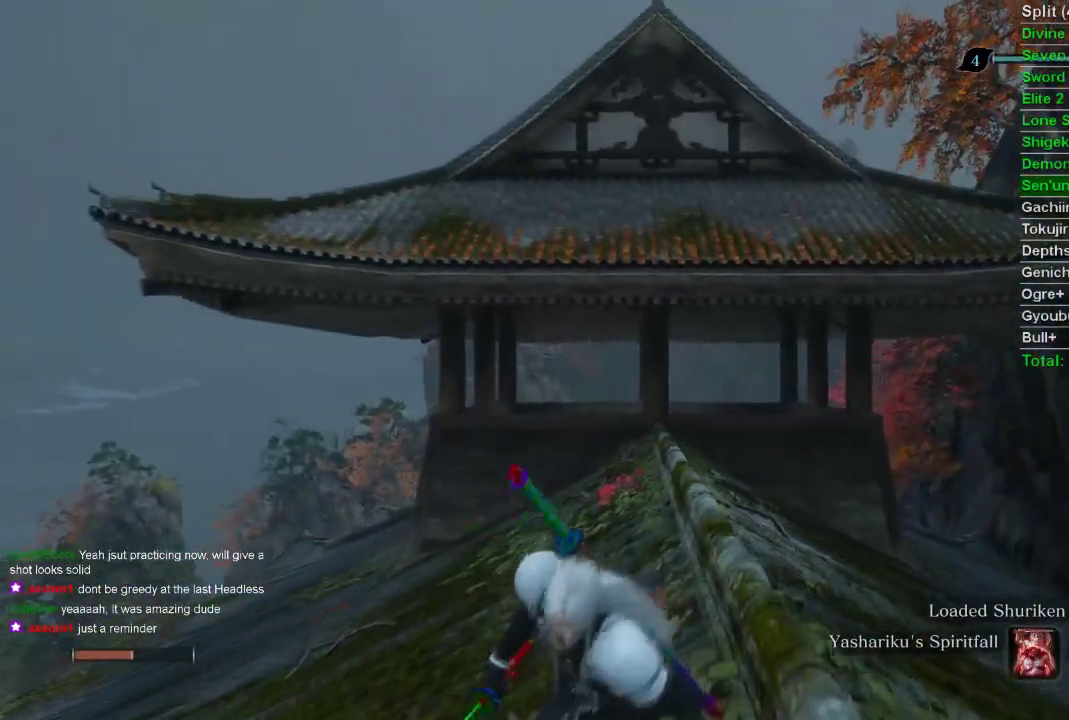
{"buttons": [], "left_stick": "down", "right_stick": "up", "events": [[500, "right_stick", "up"]]}
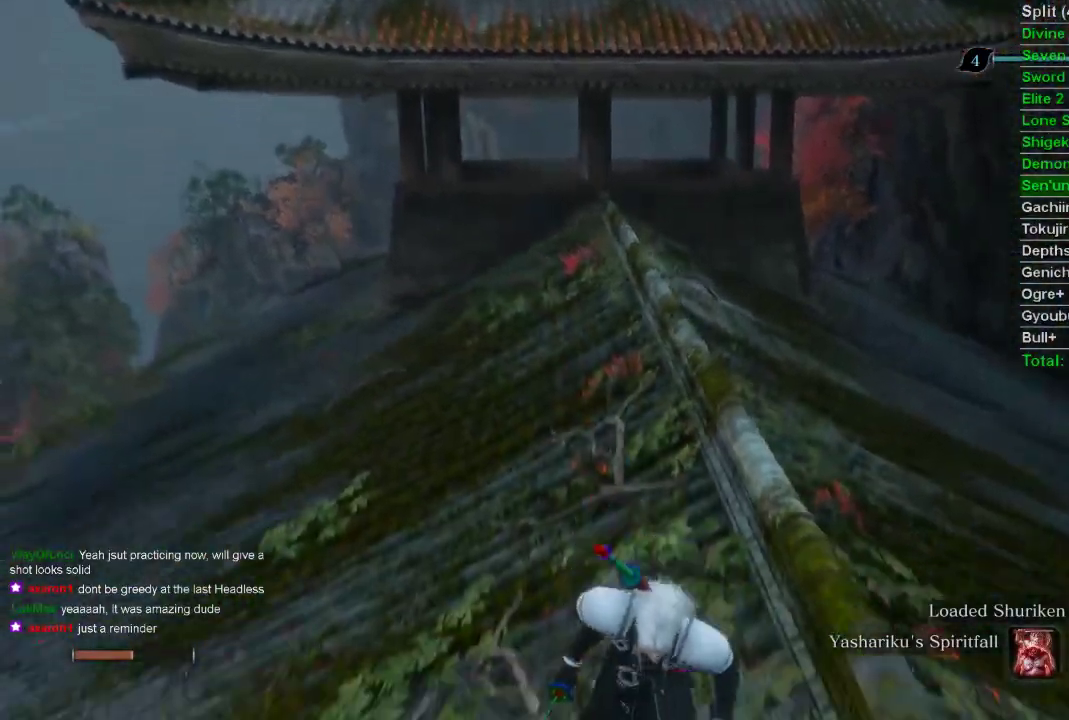
{"buttons": [], "left_stick": "down", "right_stick": "down", "events": [[167, "right_stick", "center"], [350, "right_stick", "down"]]}
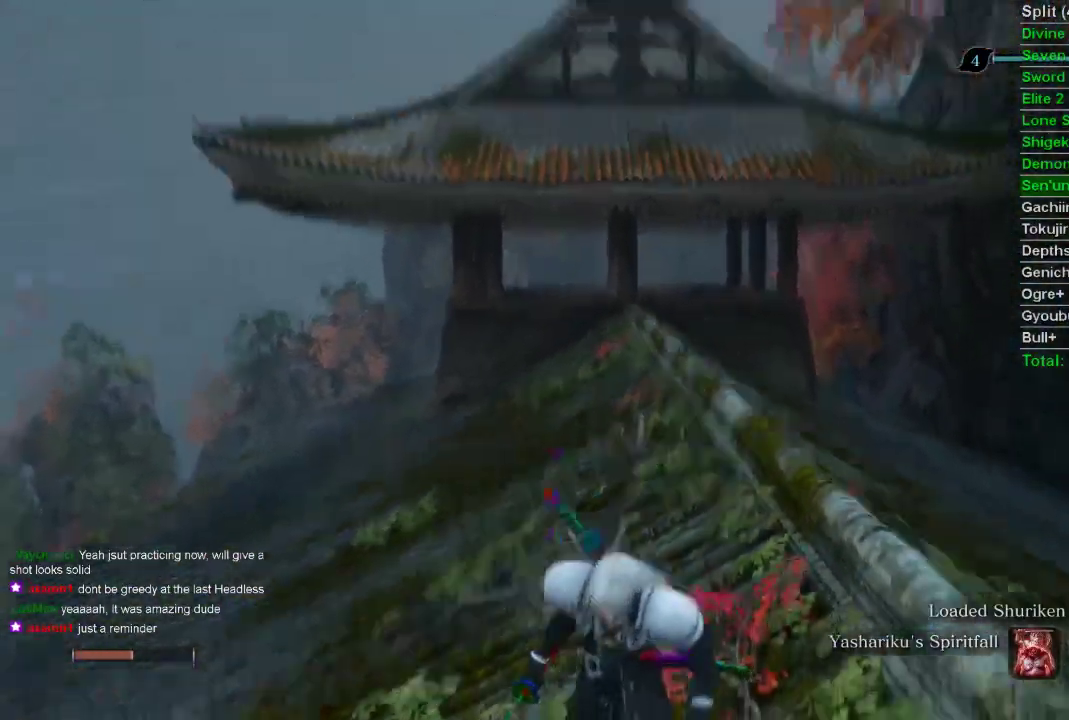
{"buttons": [], "left_stick": "center", "right_stick": "center", "events": [[83, "left_stick", "center"], [83, "right_stick", "center"]]}